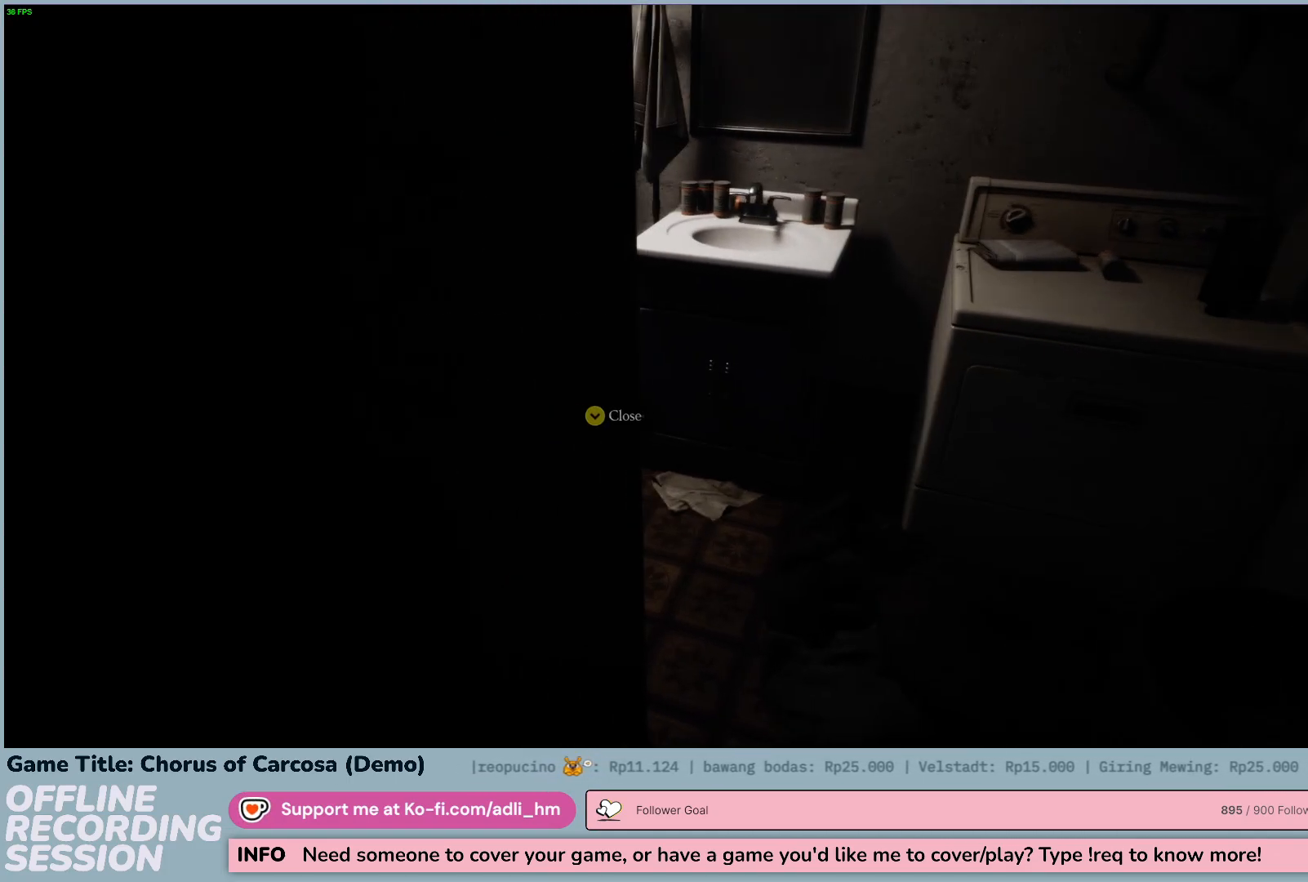
Gameplay with keyboard and mouse; each line is a JSON object with the keys held at the frame after it. "events" lists presses ("down") and releases ("up") of "0", "1", "2", "3", "4", "5", "6", "7", "8", "9", "a", "alt", "b", "c", "caps_lock", "ctrl", "d", "down", "e", "escape", "f", "f1", "f2", "f3", "f4", "f5", "f6", "f7", "f8", "g", "h", "i", "j", "k", "l", "left", "m", "n", "o", "p", "q", "r", "return", "right", "s", "shift", "space", "t", "tab", "tilde", "u", "up", "v", "w", "x", "y" and "z" between this image and that frame as [ms after this image, input, new state], when the widget could be followed in between. No other keys are recorded. Mouse buttons are not recorded. Not read: mouse_move.
{"keys": [], "events": []}
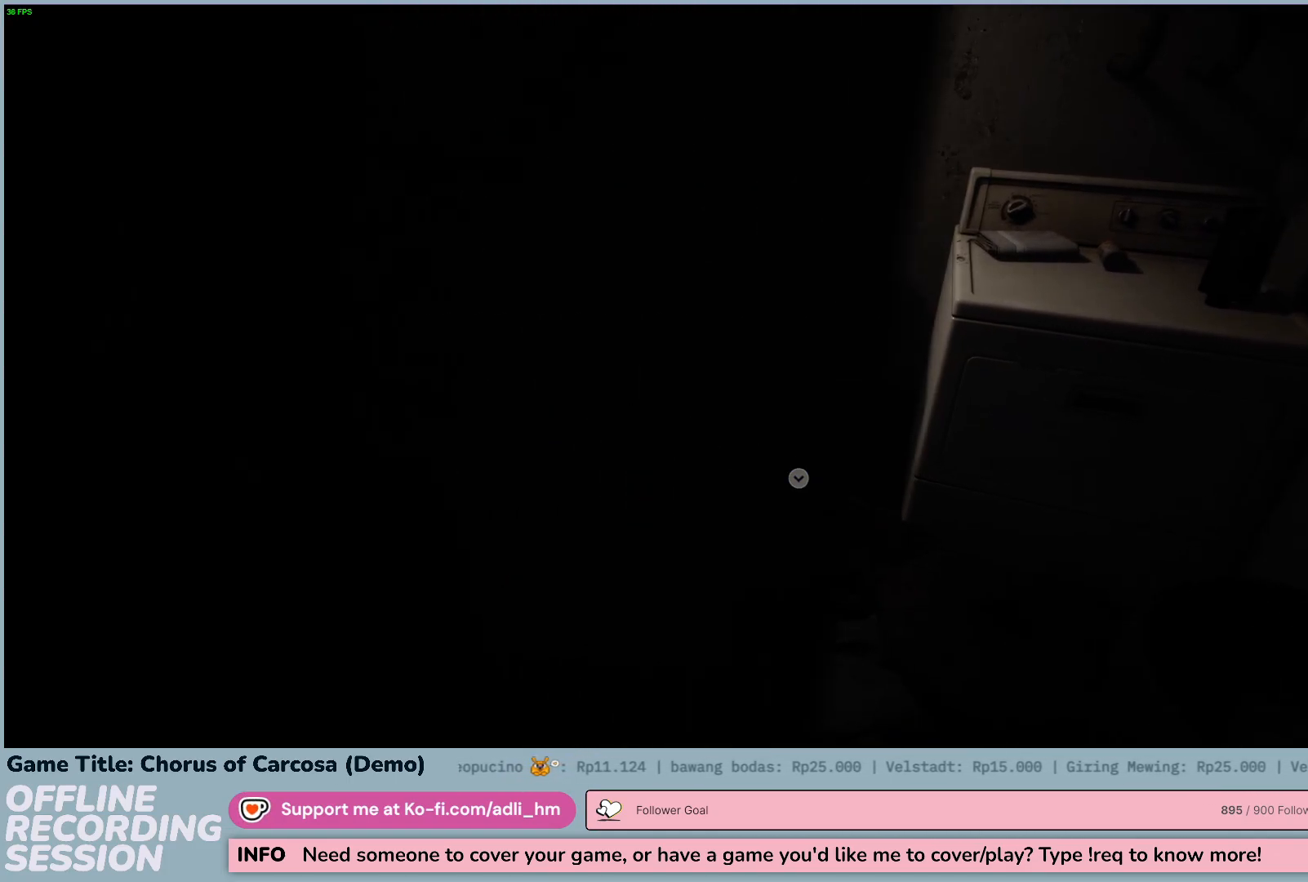
{"keys": ["s"], "events": [[133, "s", "down"]]}
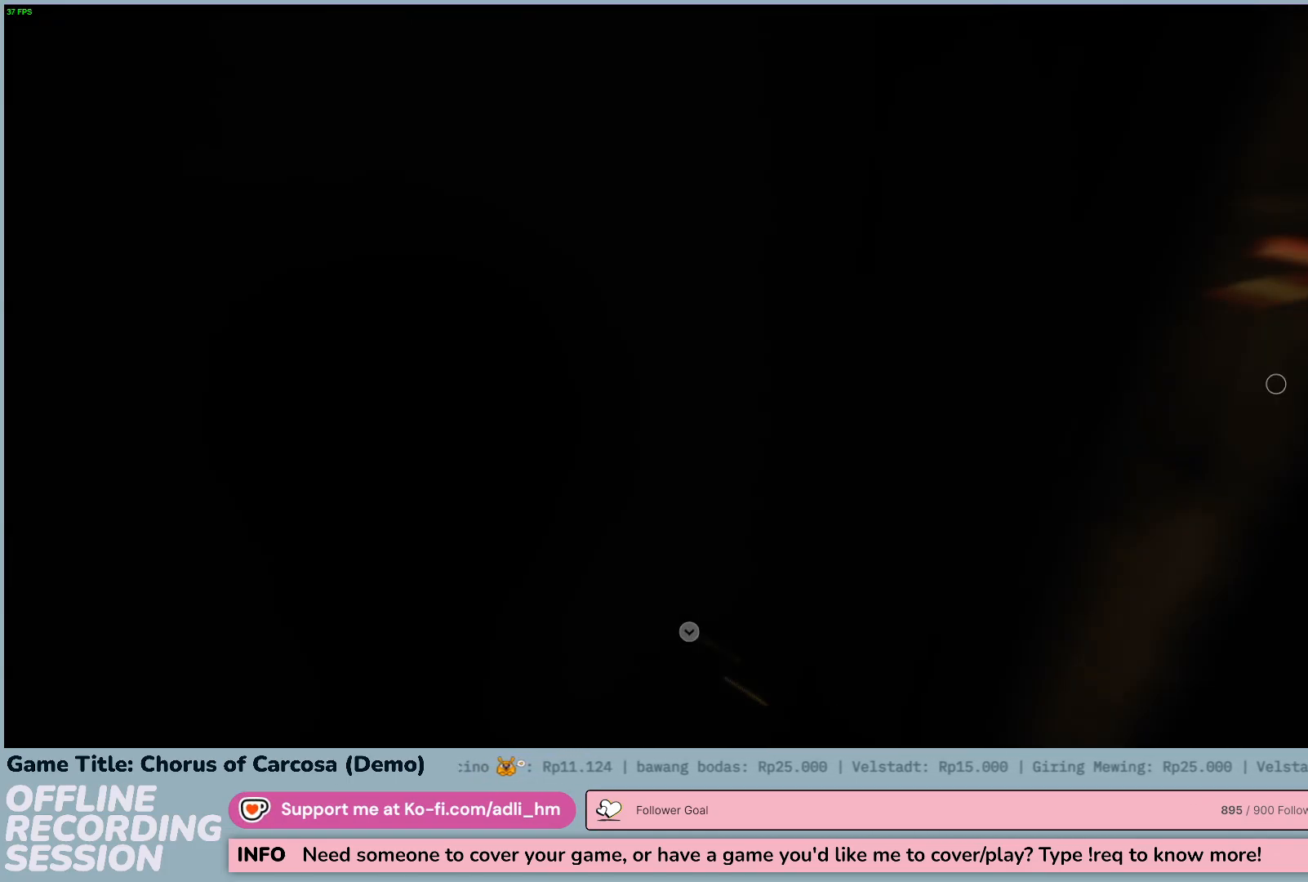
{"keys": ["d", "s", "w"], "events": [[283, "d", "down"], [483, "w", "down"]]}
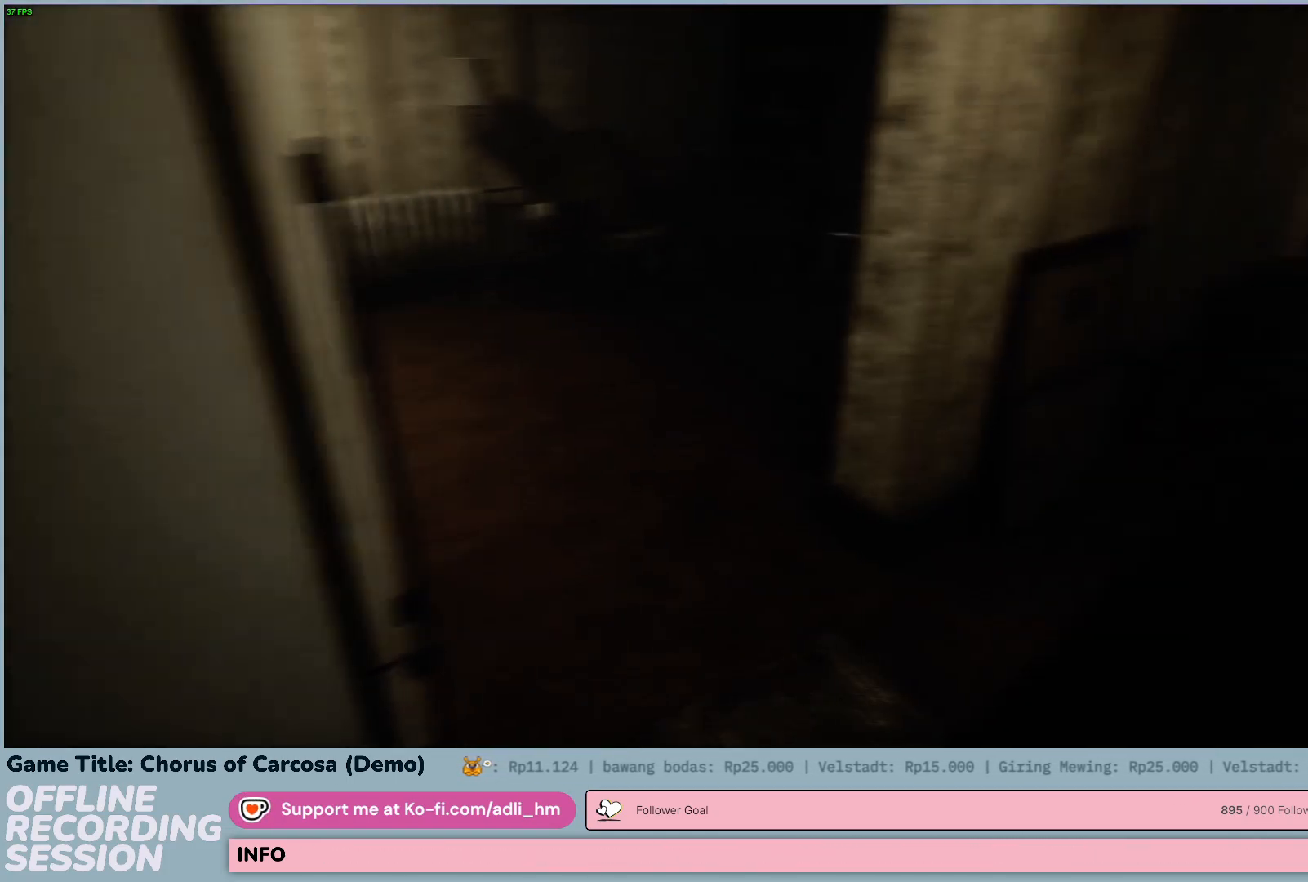
{"keys": ["d", "w"], "events": [[50, "s", "up"]]}
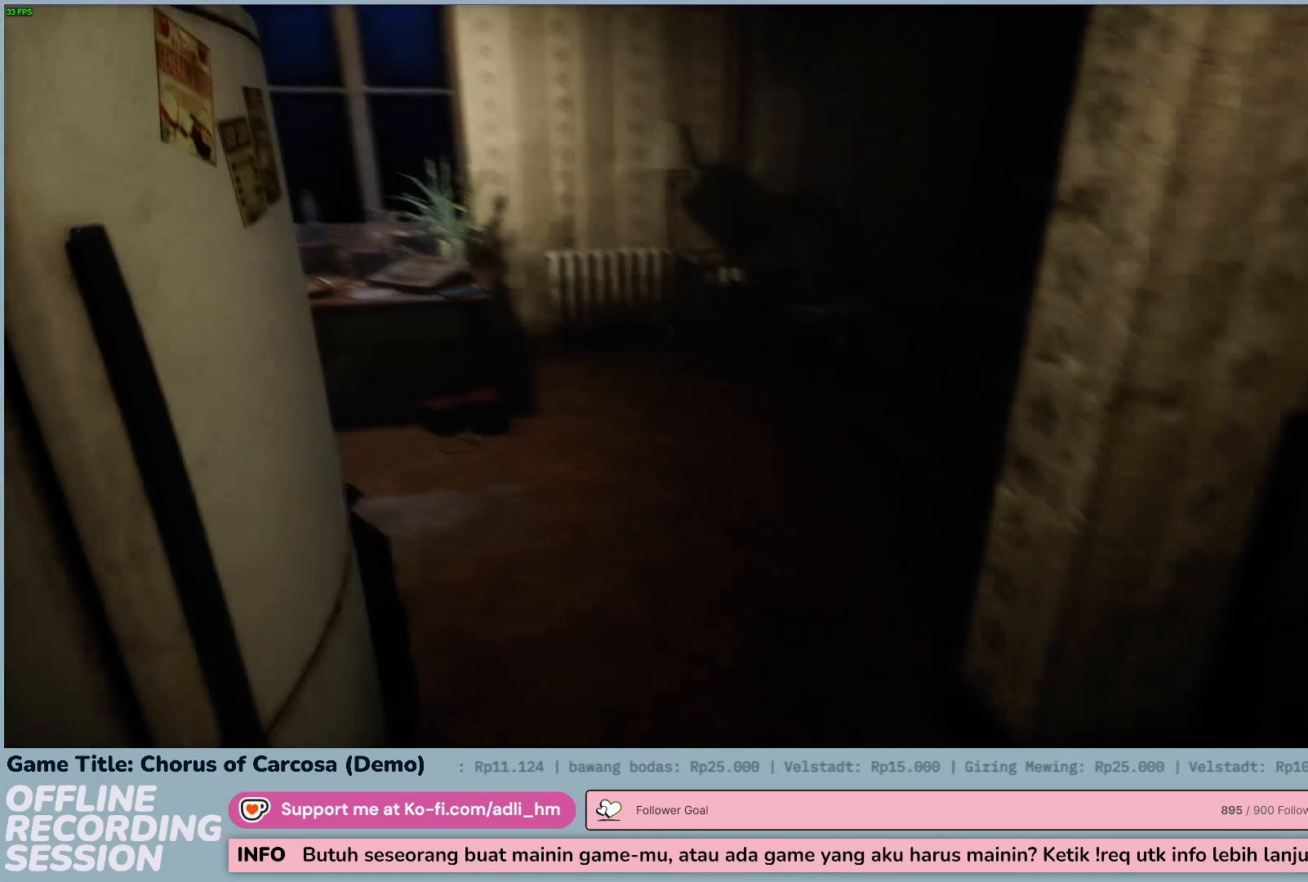
{"keys": ["w"], "events": [[283, "d", "up"]]}
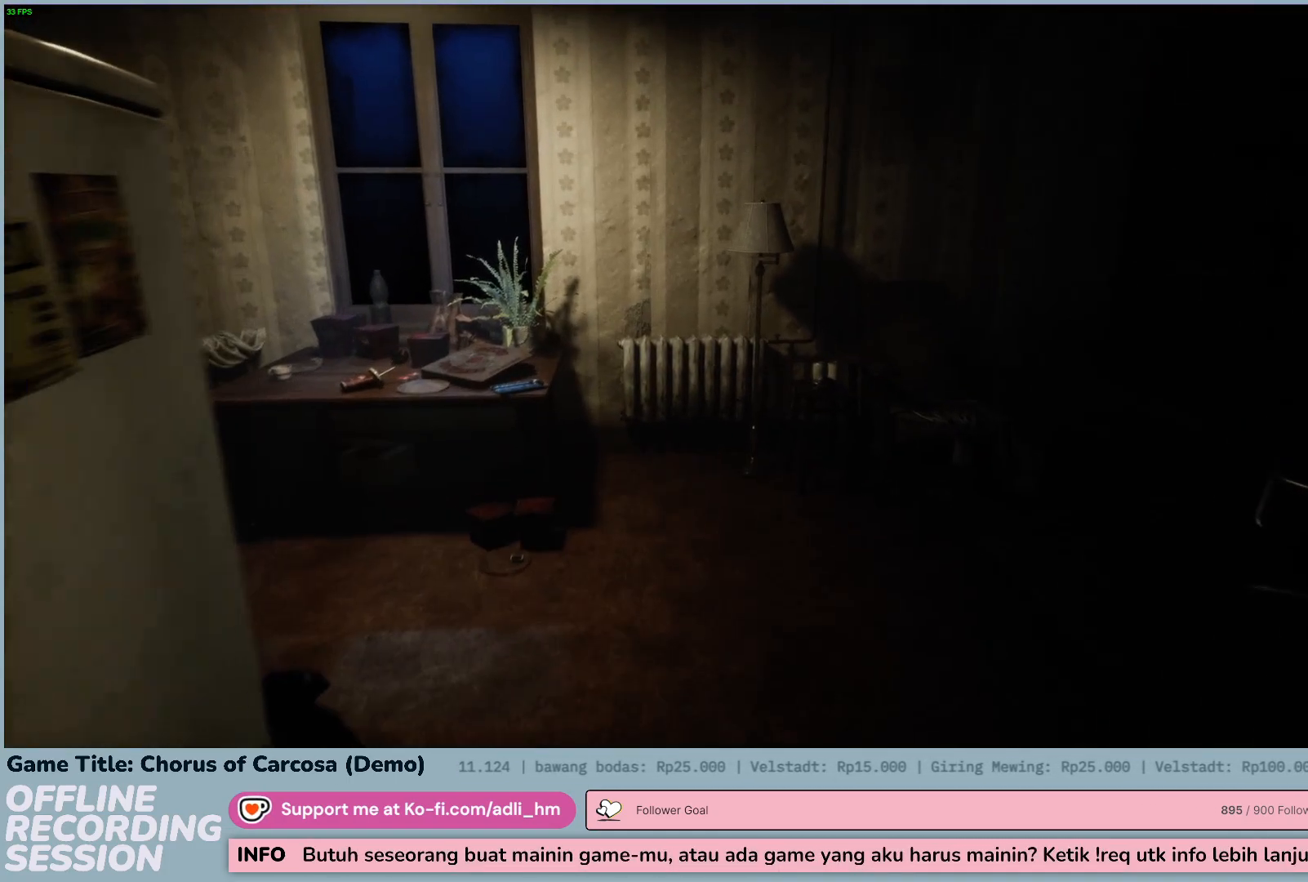
{"keys": ["w"], "events": []}
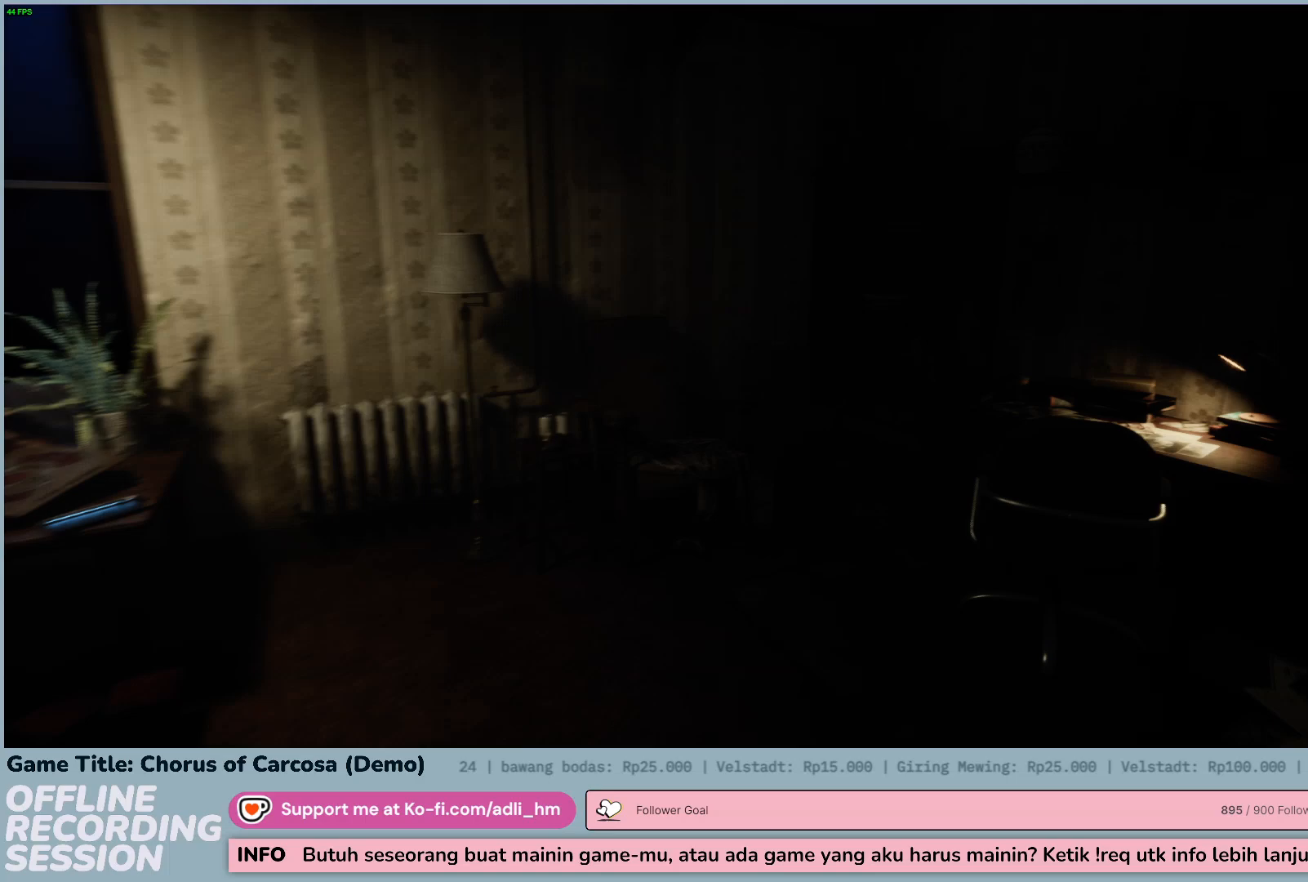
{"keys": ["w"], "events": []}
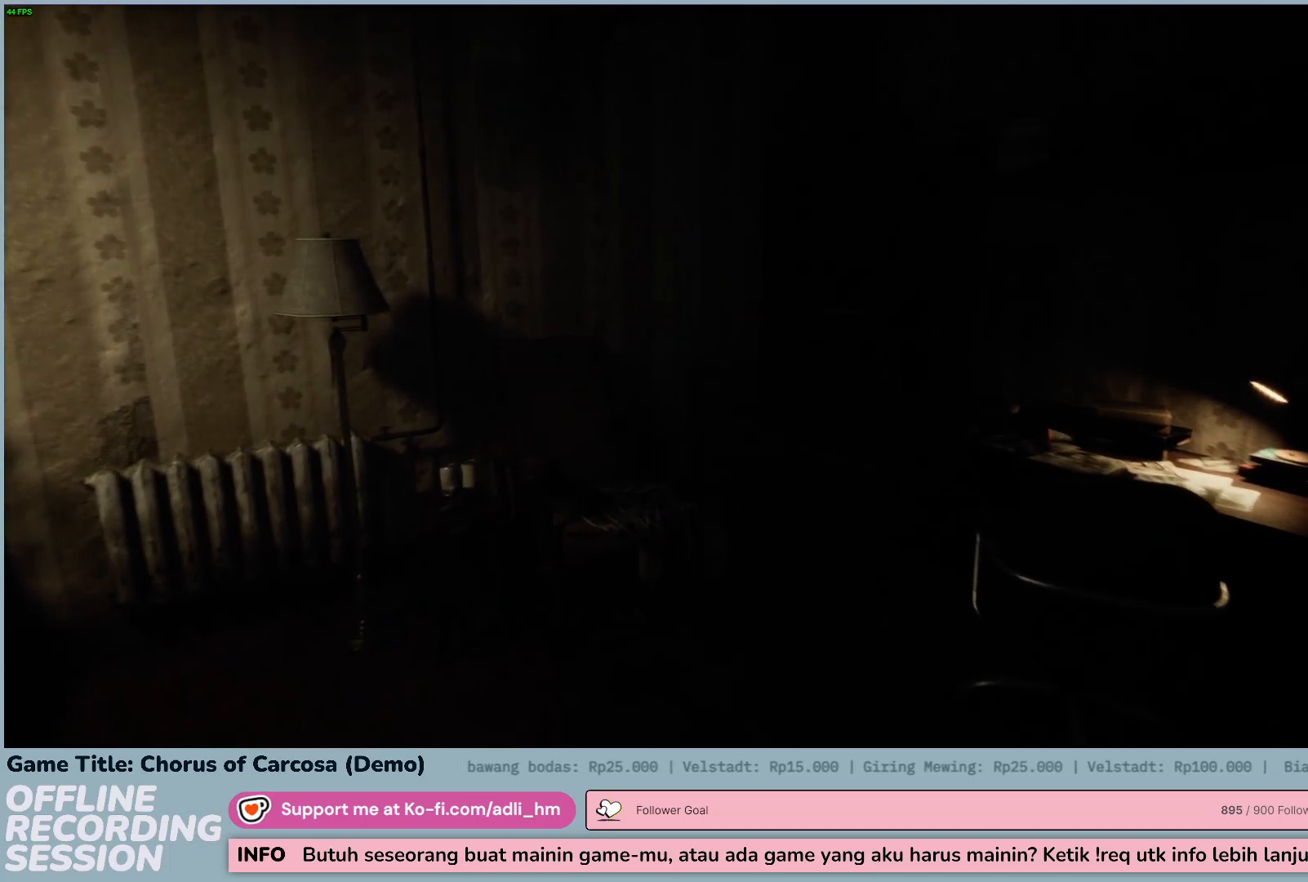
{"keys": ["w"], "events": []}
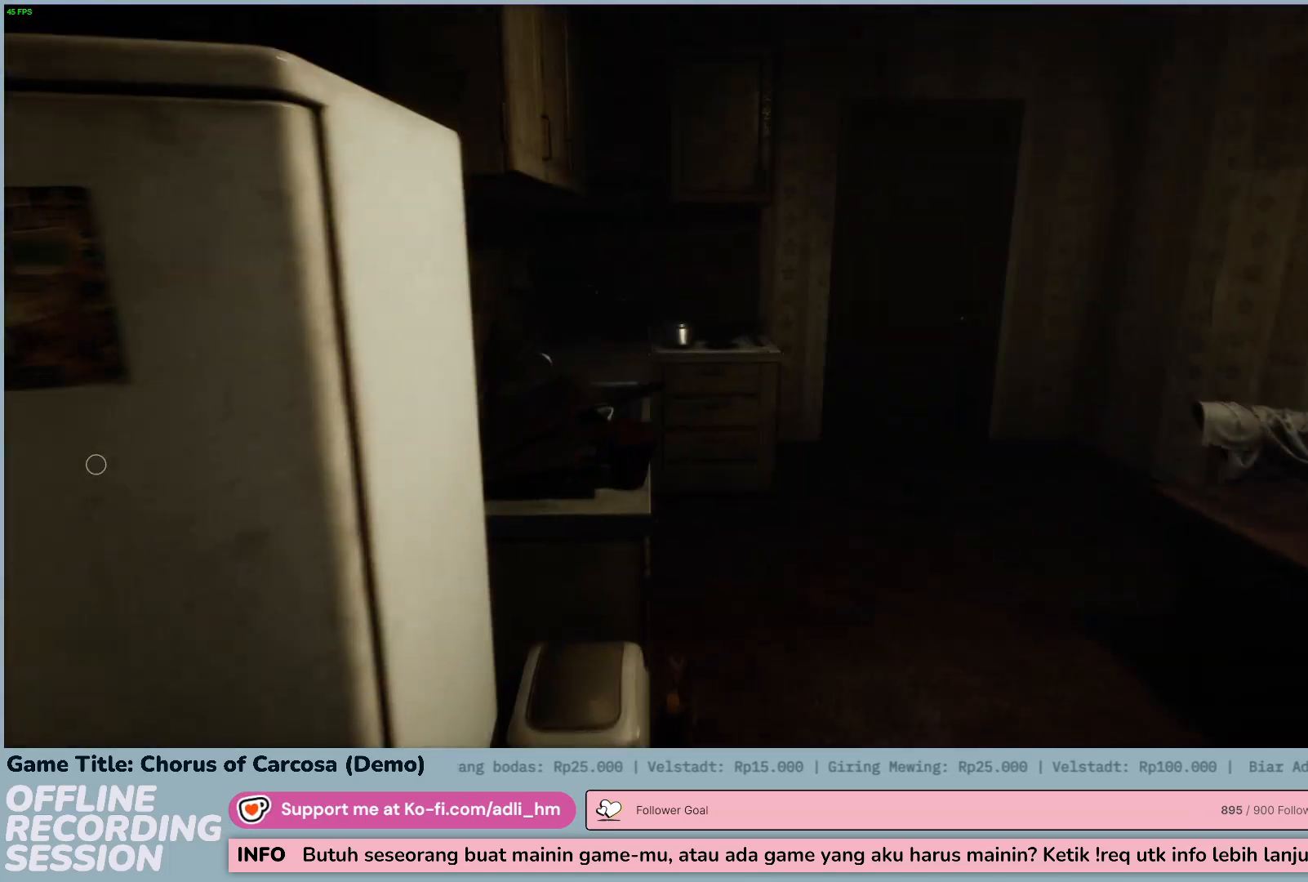
{"keys": ["d", "w"], "events": [[50, "d", "down"]]}
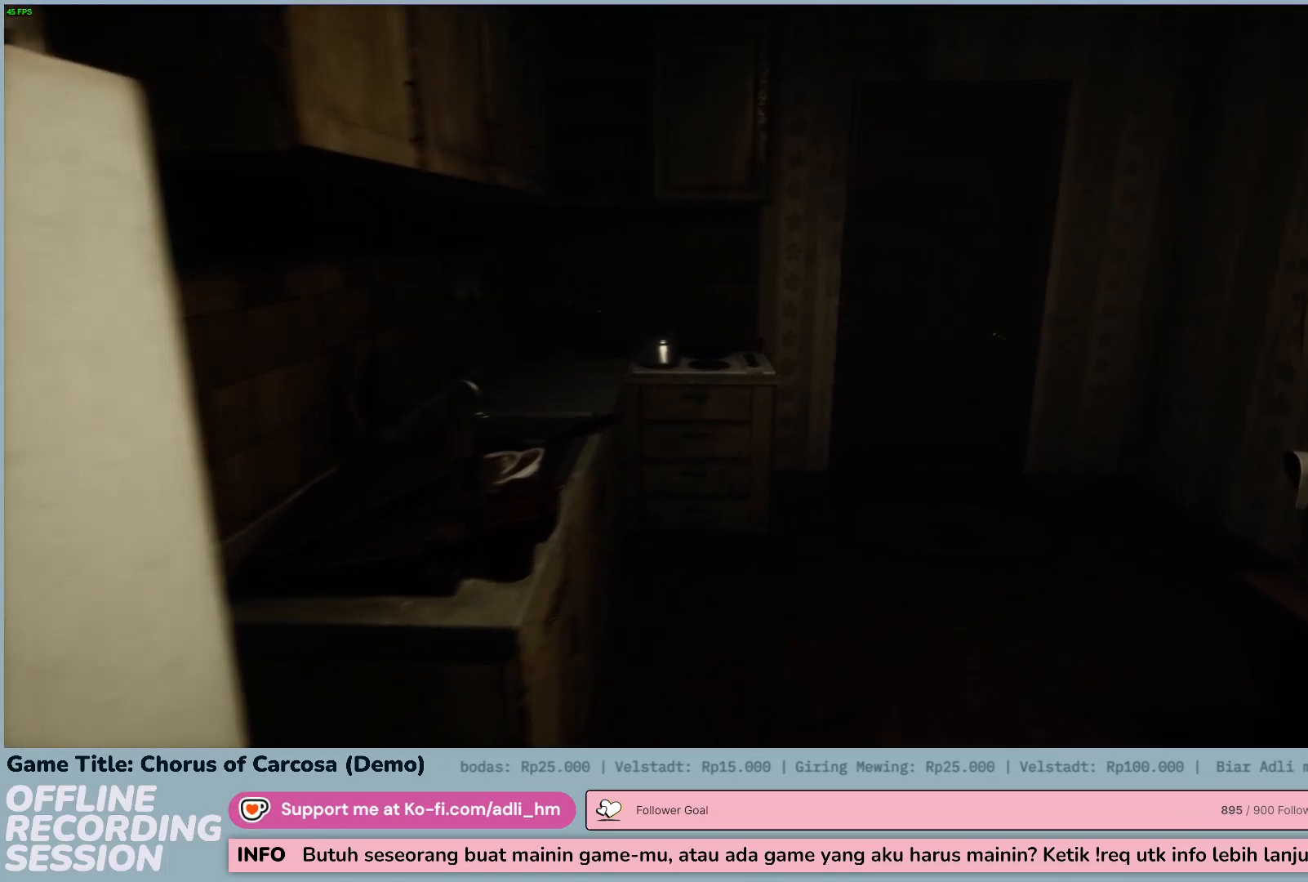
{"keys": ["w"], "events": [[350, "d", "up"]]}
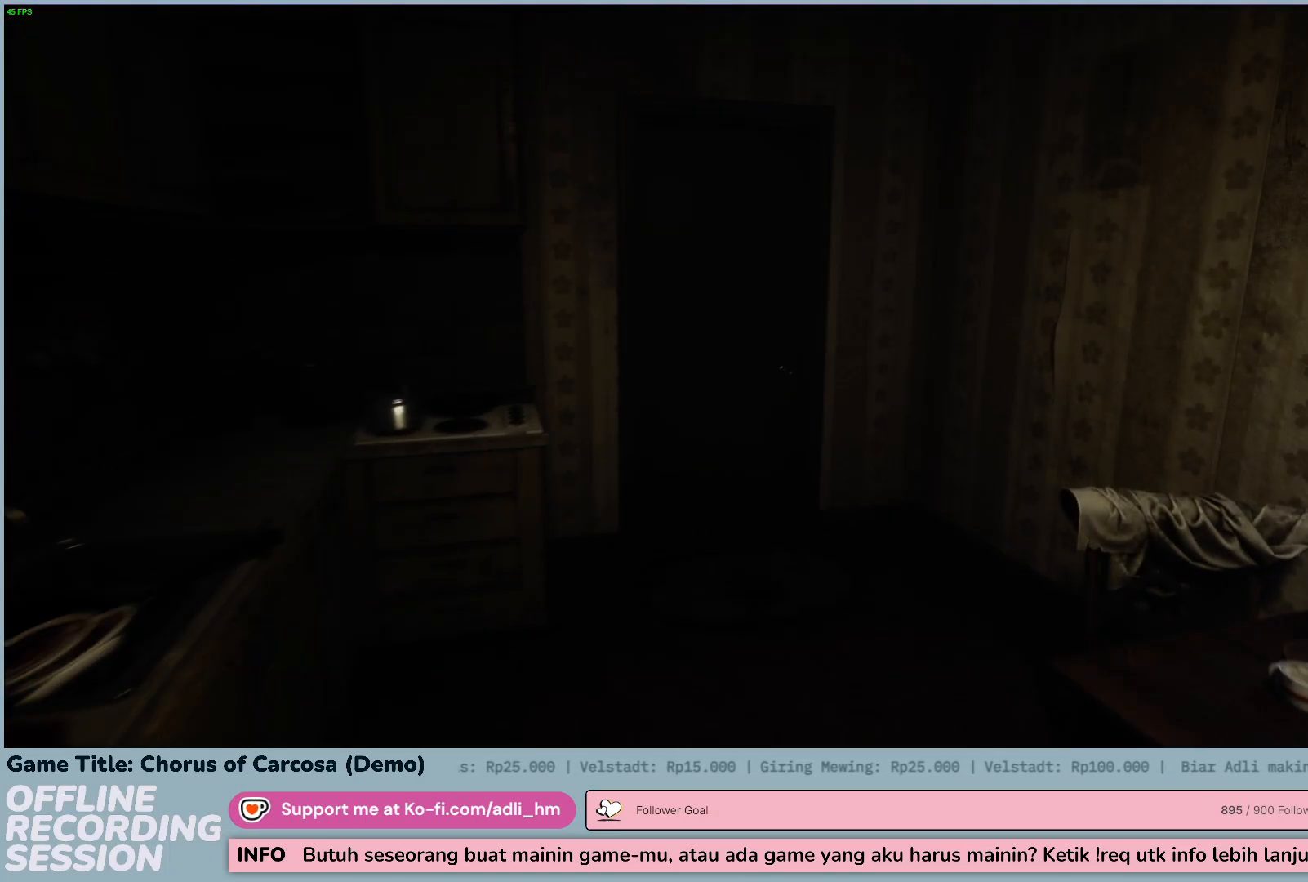
{"keys": ["w"], "events": []}
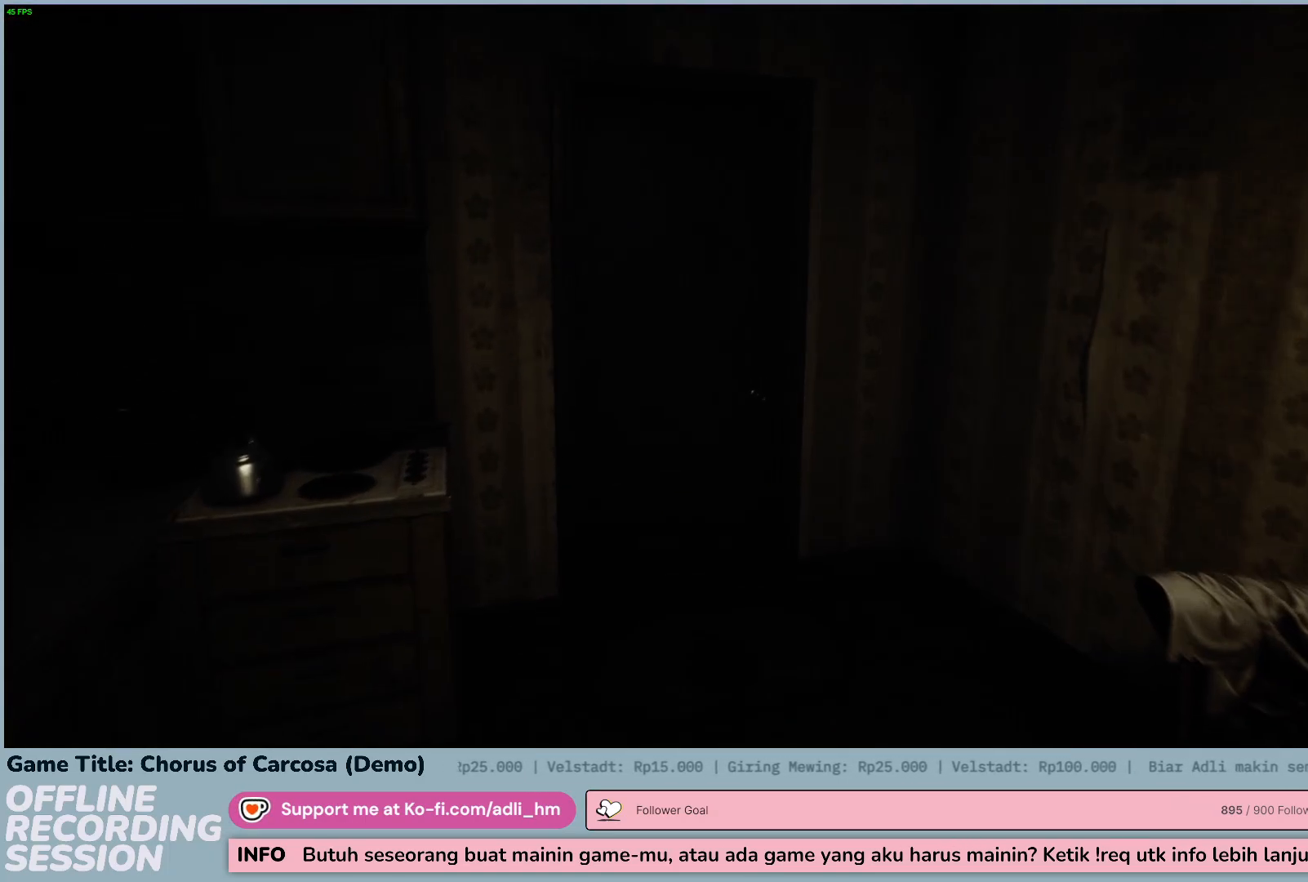
{"keys": ["w"], "events": []}
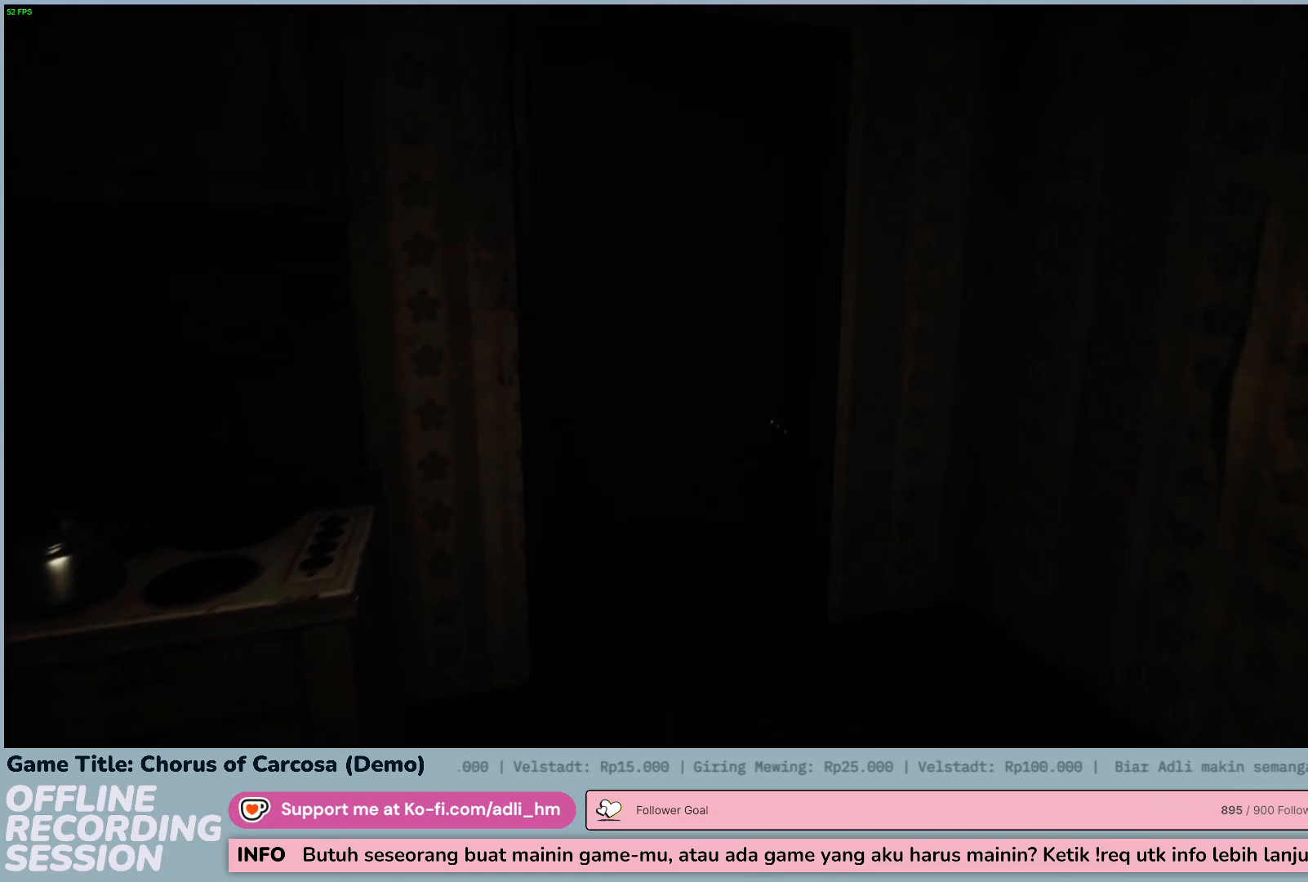
{"keys": ["w"], "events": []}
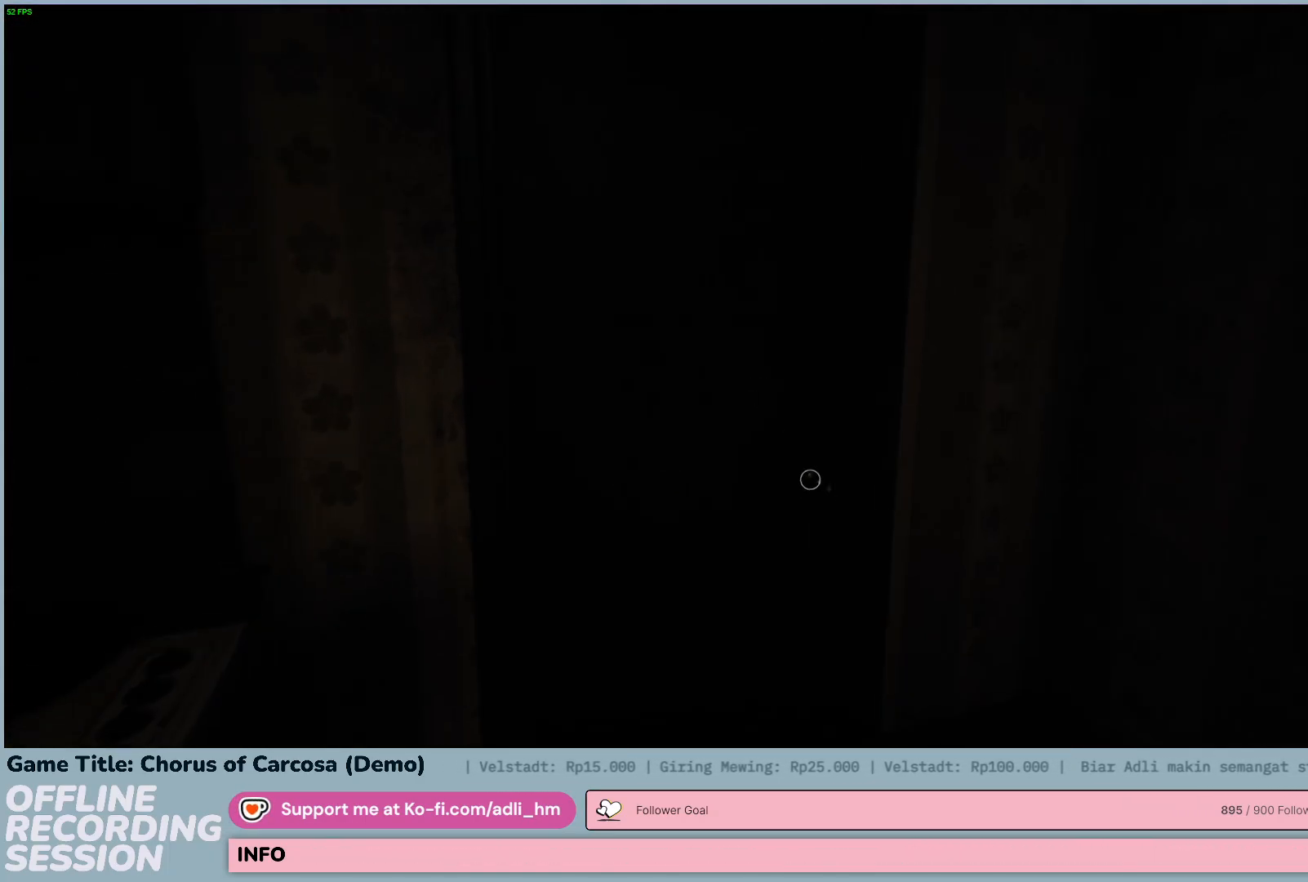
{"keys": ["w"], "events": []}
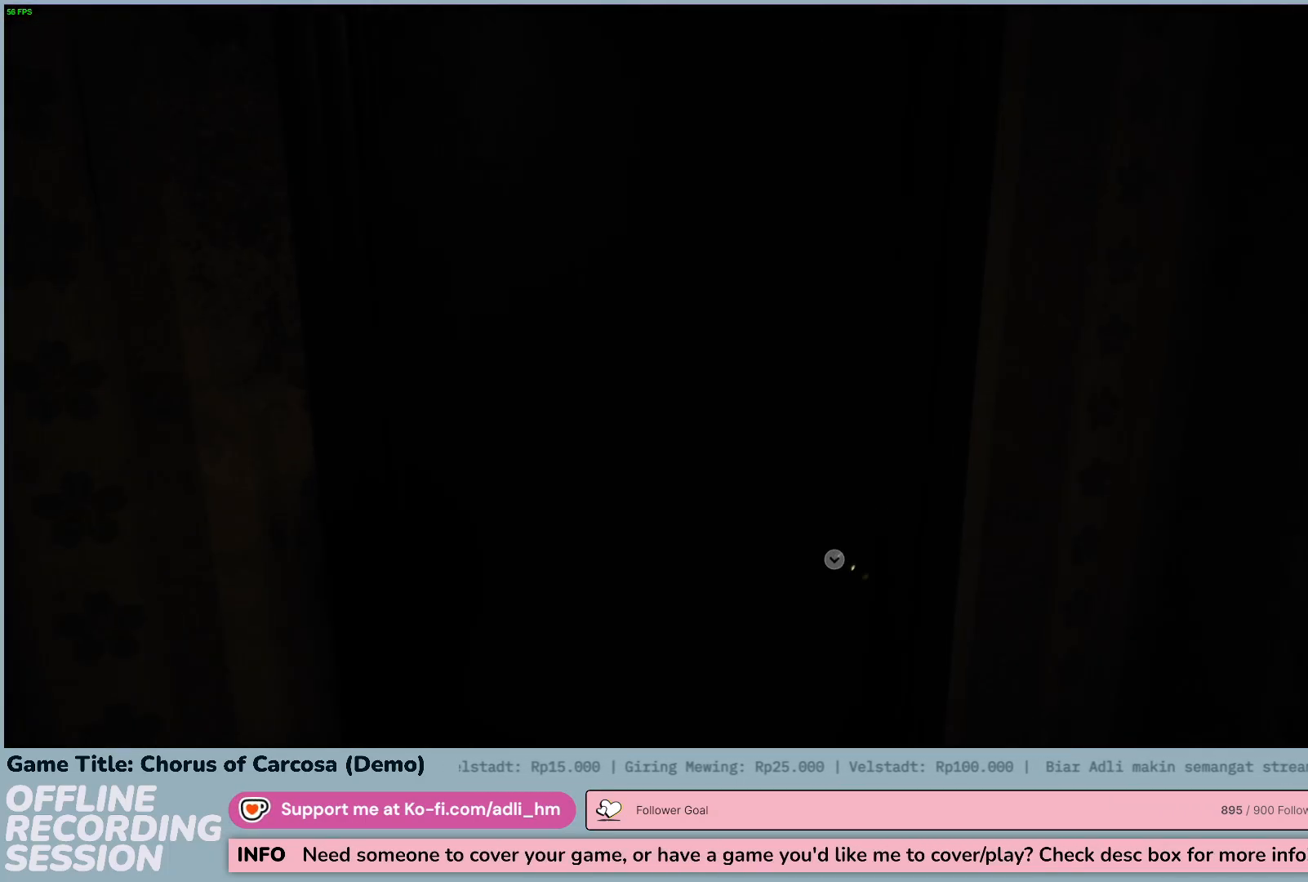
{"keys": [], "events": [[150, "w", "up"]]}
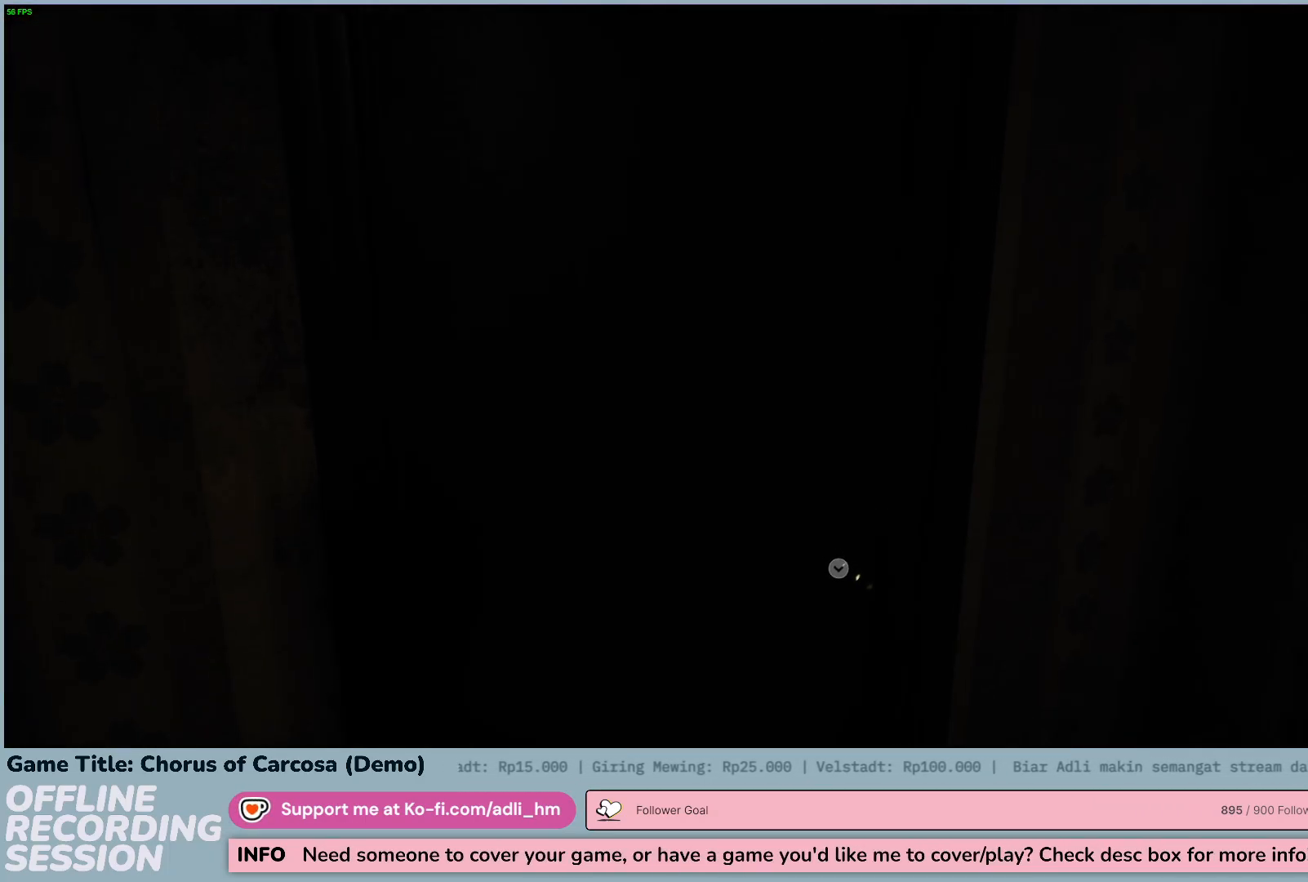
{"keys": [], "events": []}
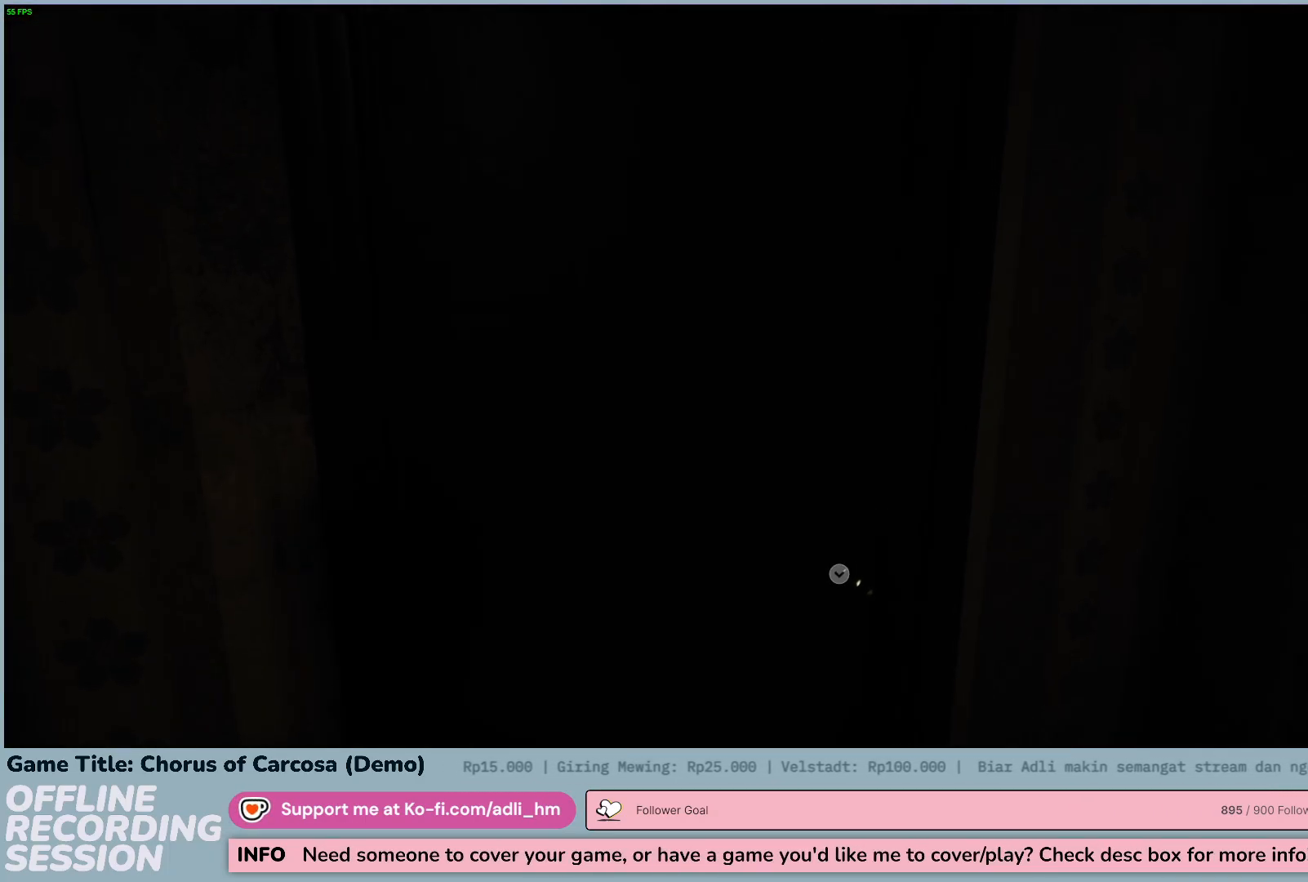
{"keys": [], "events": []}
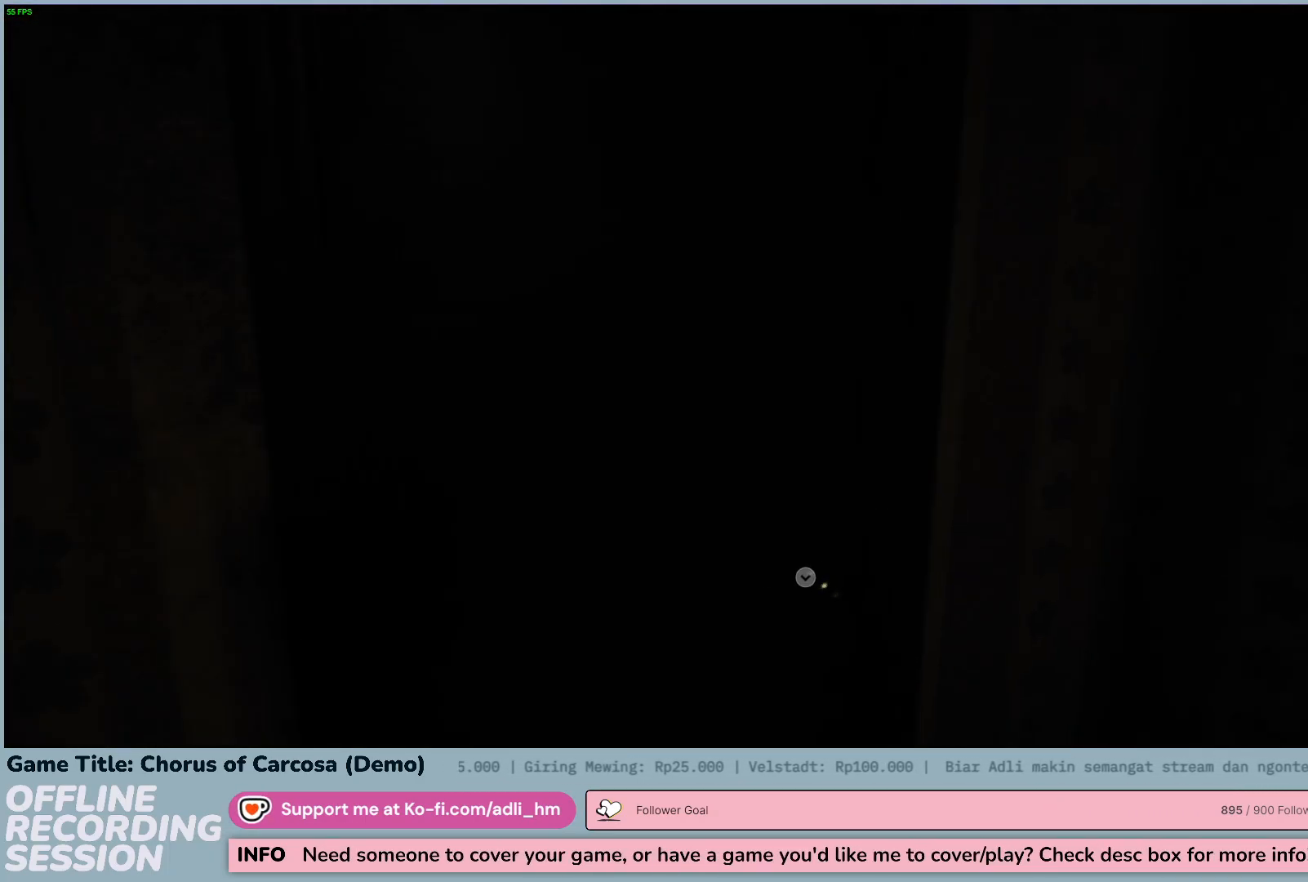
{"keys": [], "events": []}
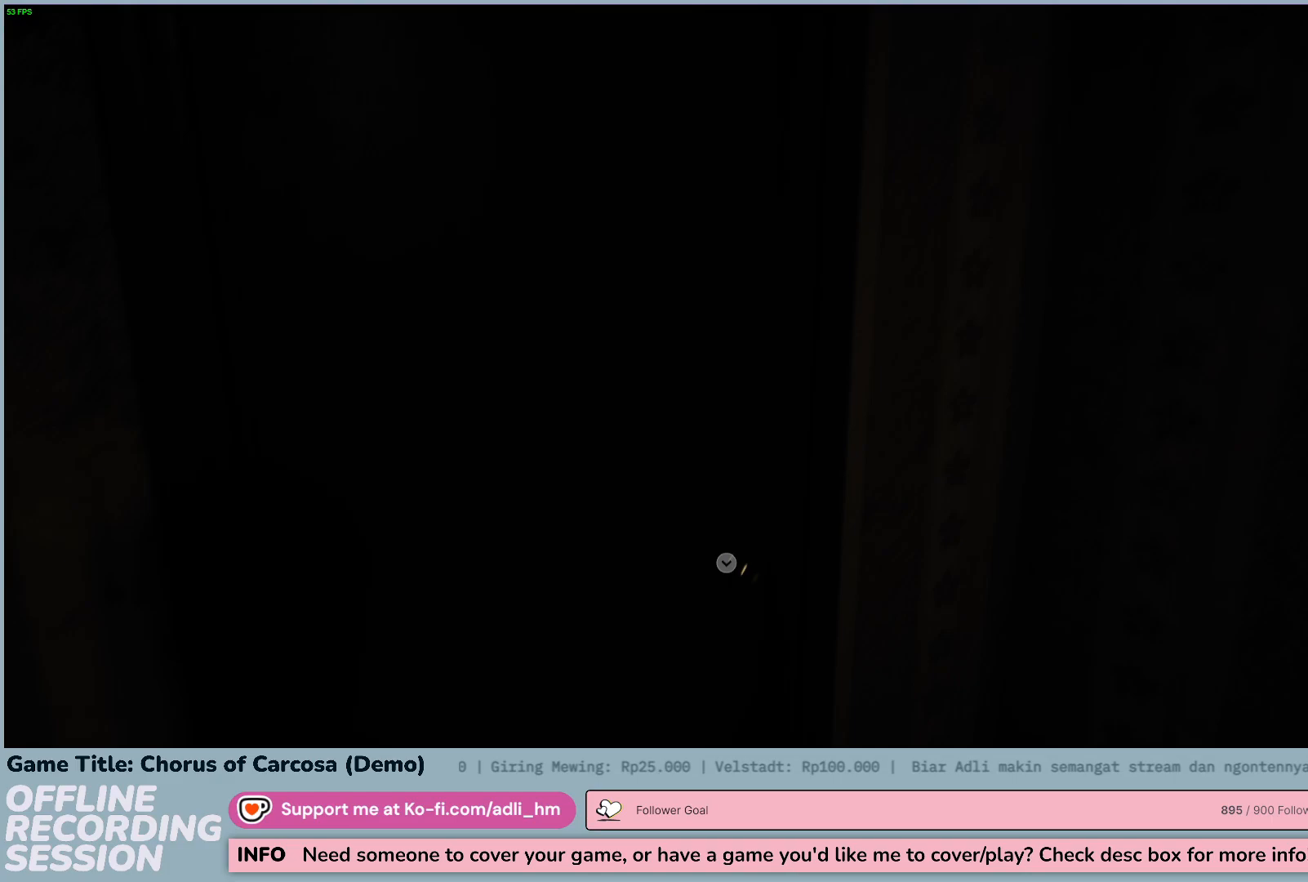
{"keys": ["w"], "events": [[167, "w", "down"]]}
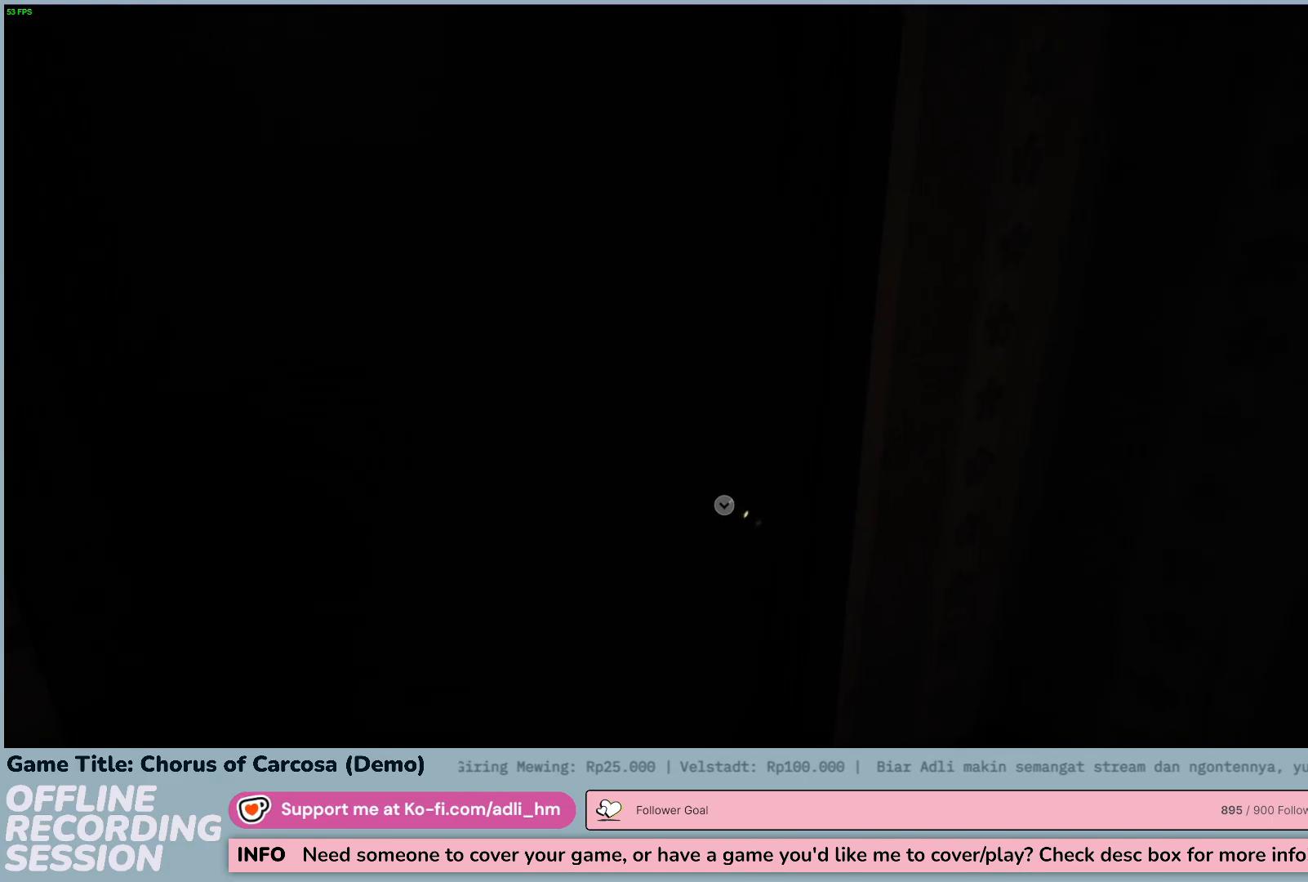
{"keys": ["w"], "events": [[33, "w", "up"], [217, "w", "down"]]}
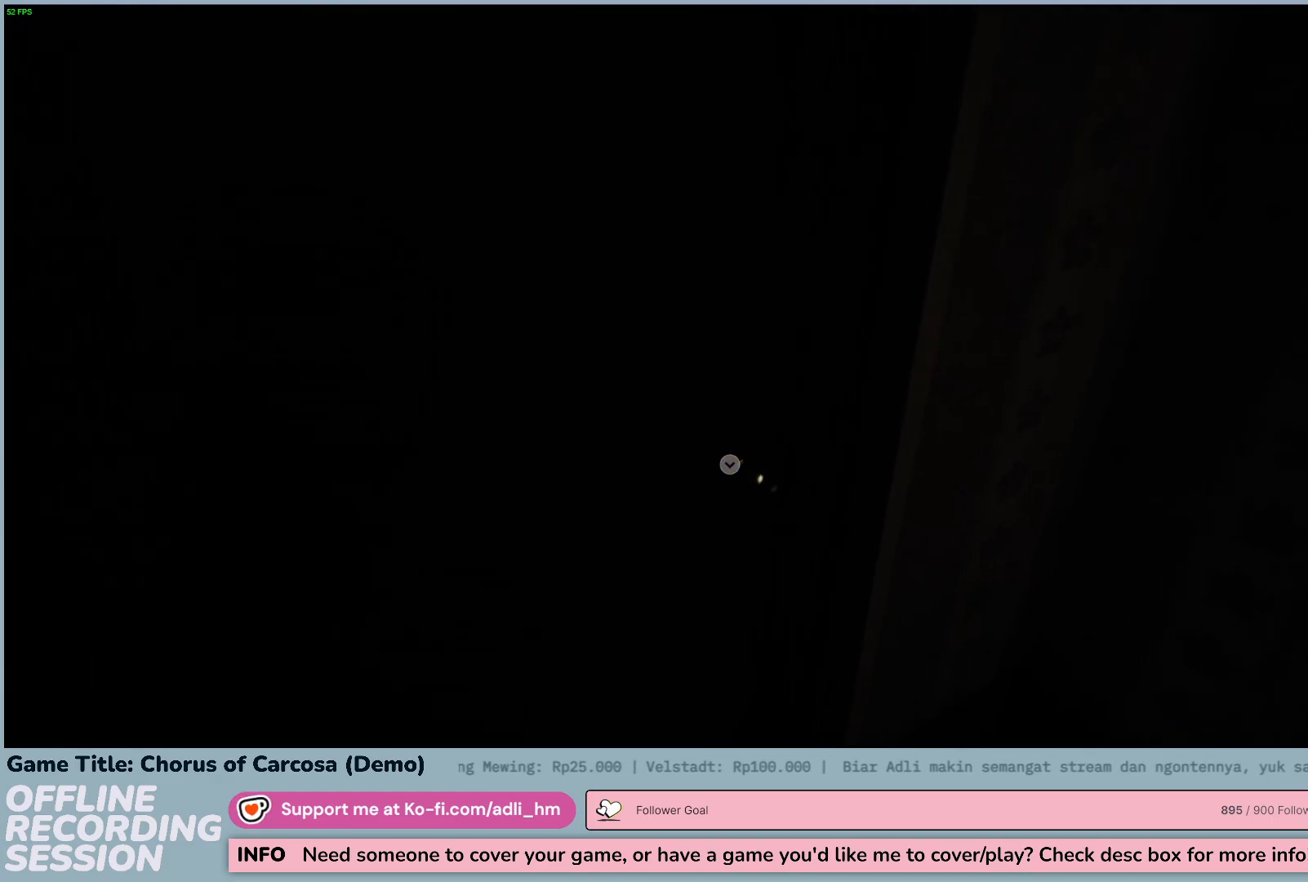
{"keys": [], "events": [[117, "w", "up"]]}
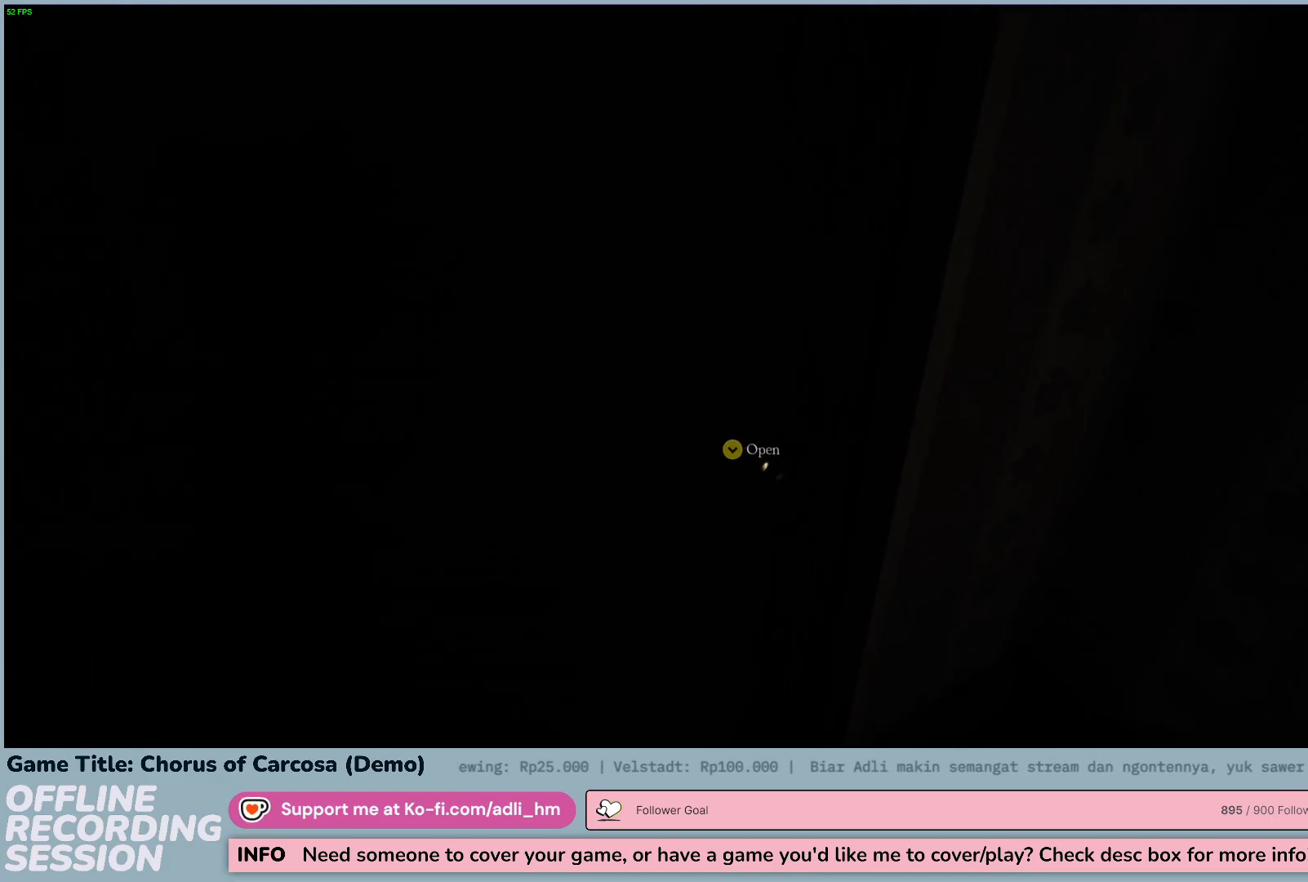
{"keys": [], "events": []}
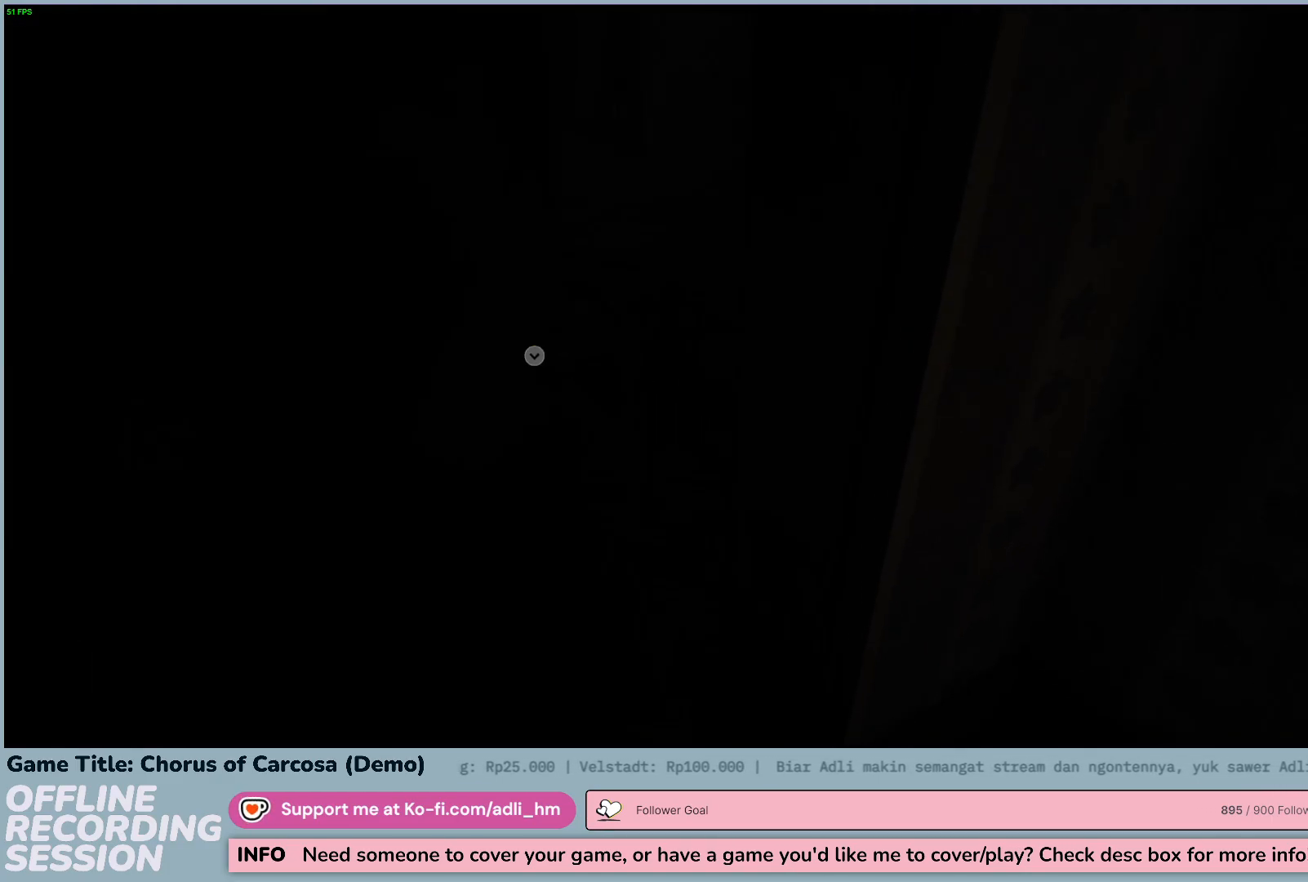
{"keys": [], "events": []}
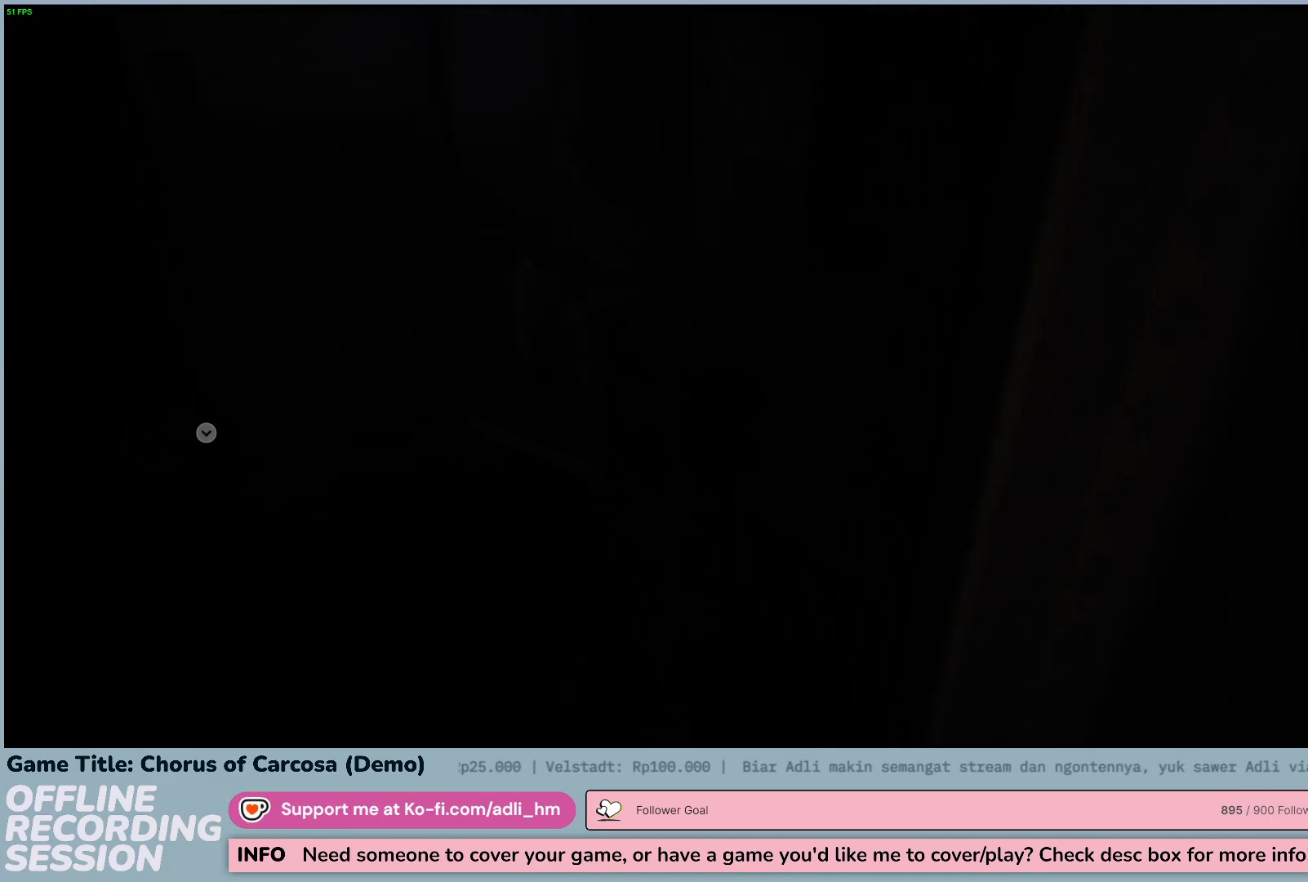
{"keys": [], "events": []}
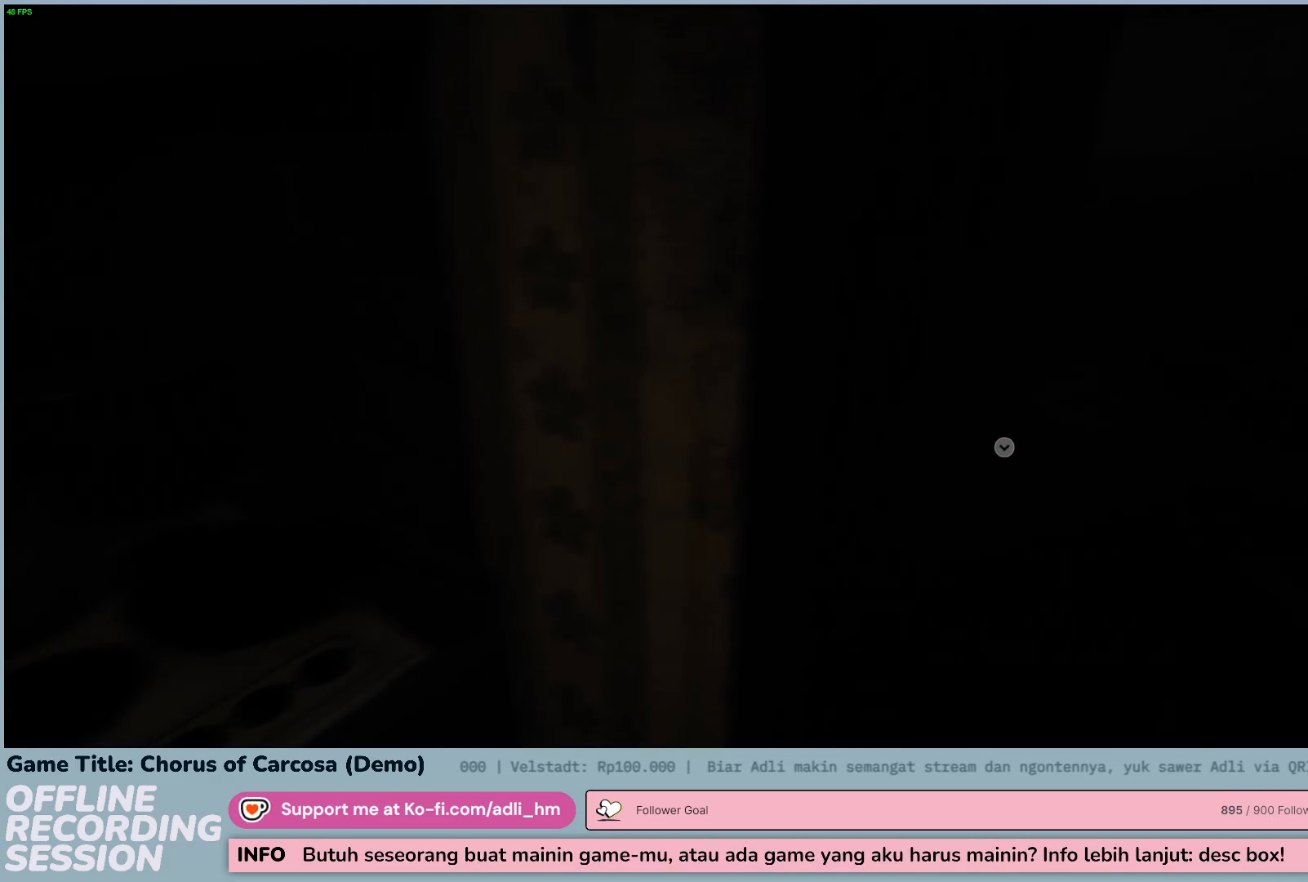
{"keys": [], "events": []}
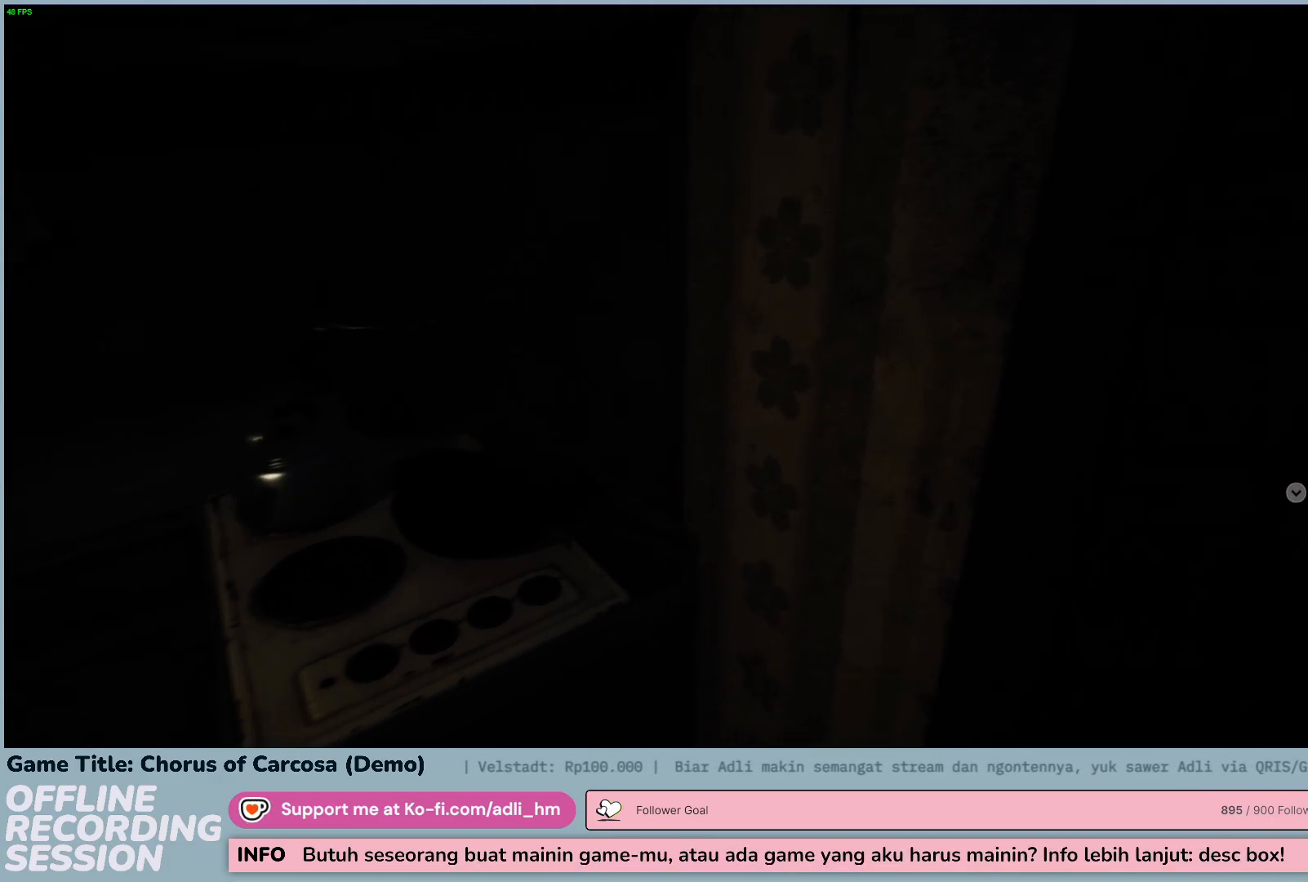
{"keys": [], "events": []}
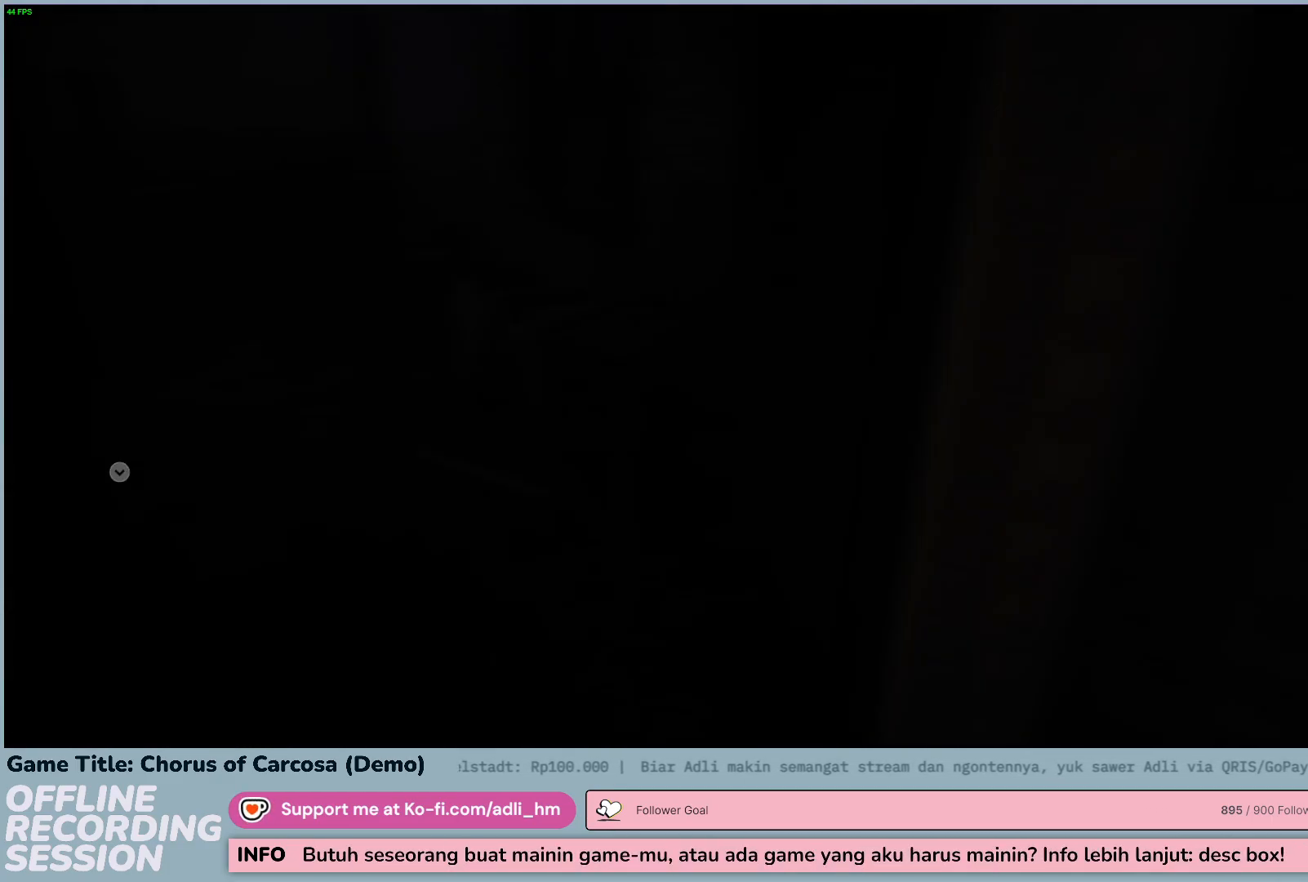
{"keys": ["s"], "events": [[400, "s", "down"]]}
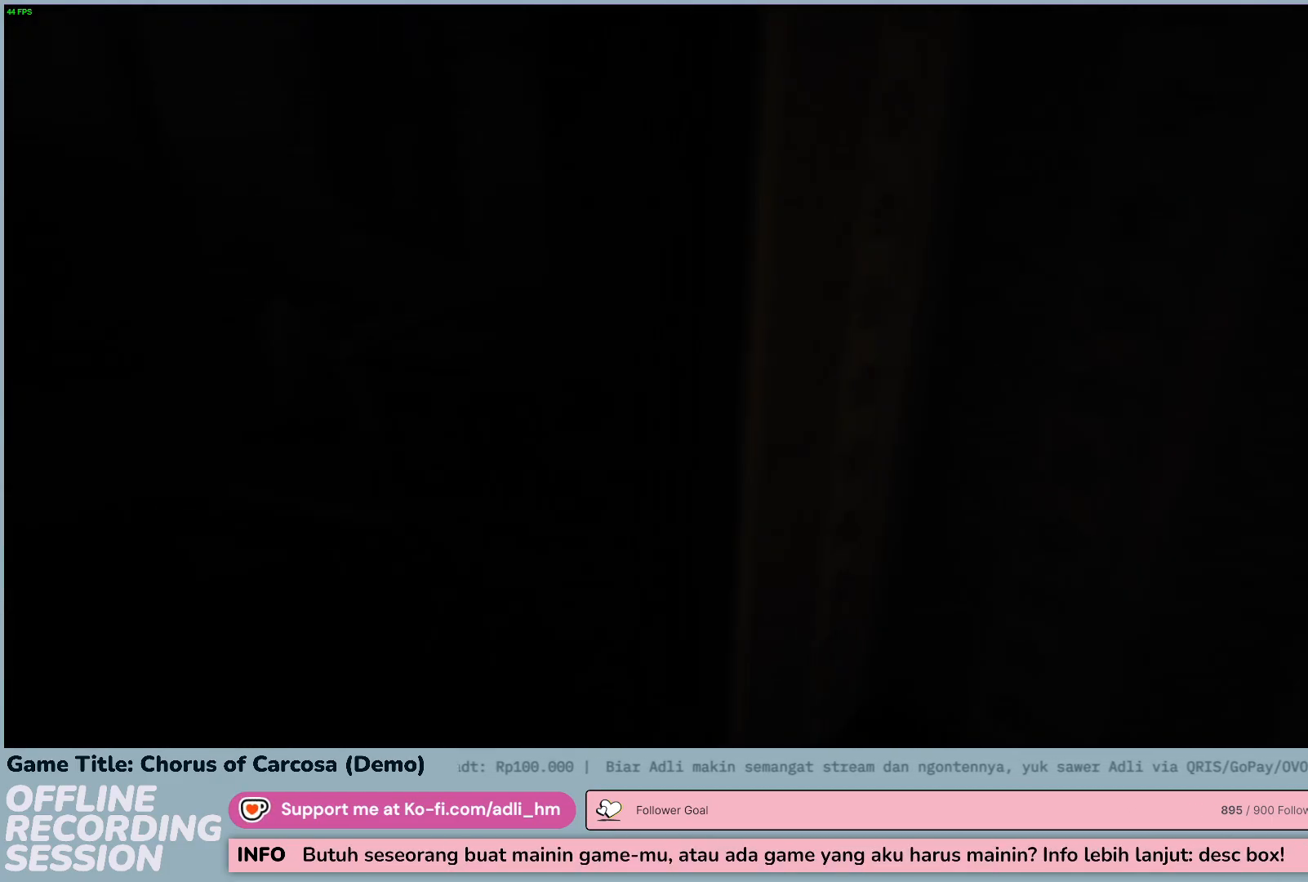
{"keys": ["d", "s"], "events": [[317, "d", "down"]]}
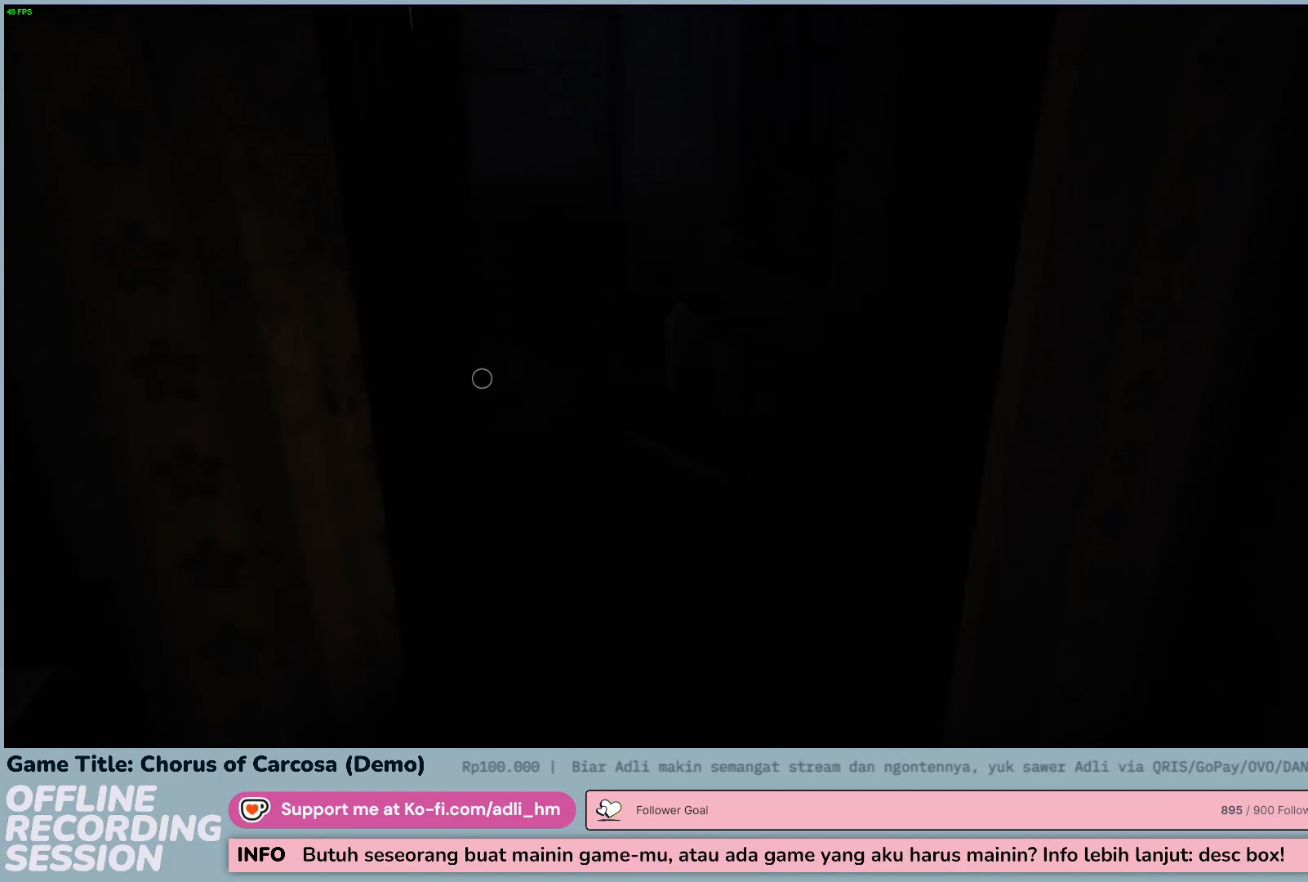
{"keys": ["d", "w"], "events": [[417, "s", "up"], [417, "w", "down"]]}
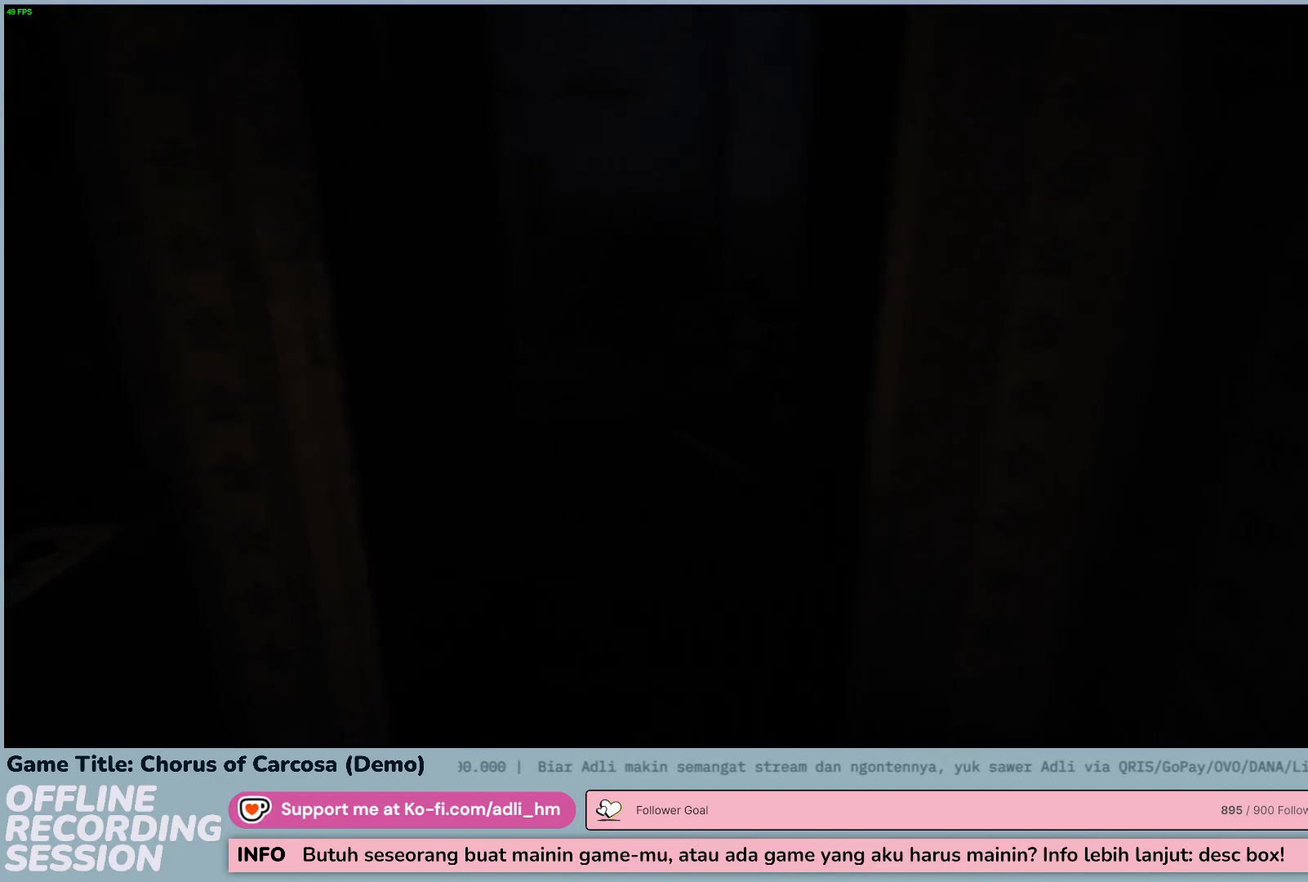
{"keys": ["w"], "events": [[383, "d", "up"]]}